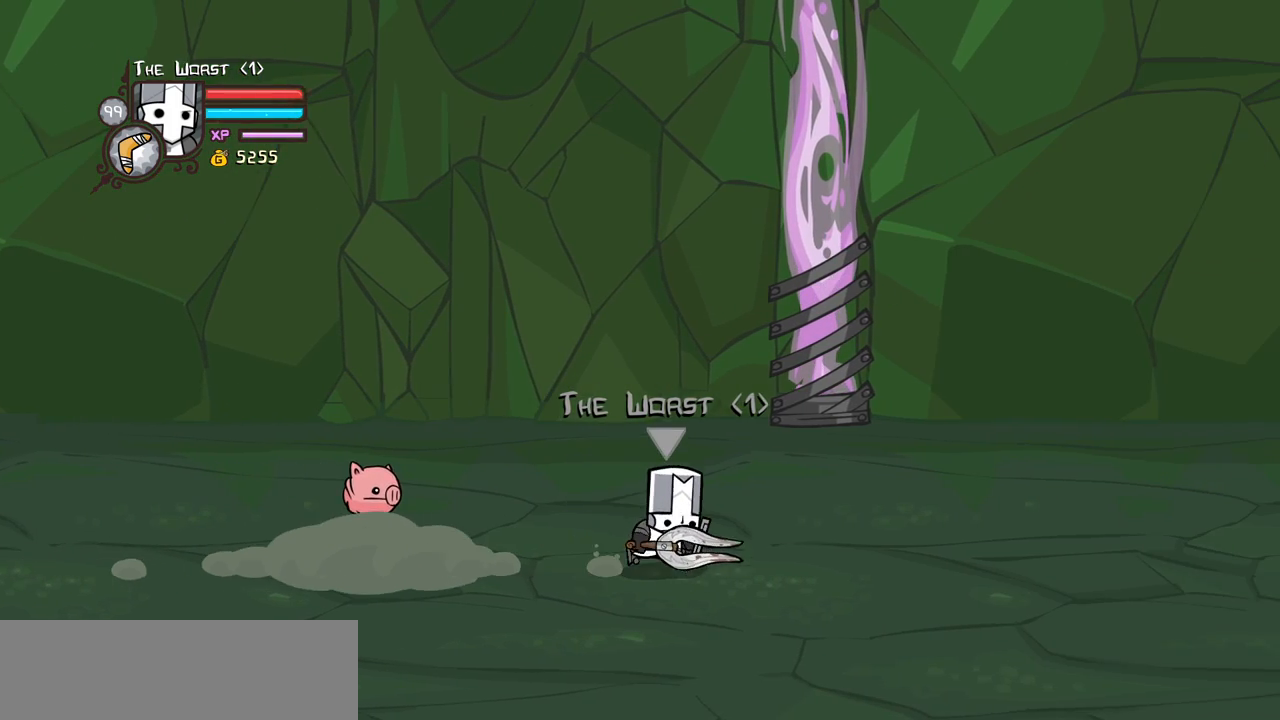
Gameplay with keyboard; each line is a JSON object with the keys held at the frame after it. "events" lists presses ("down") and releases ("up") of "block", "down", "heavy", "item", "iteml", "itemr", "jump", "left", "light", "magic", "right" and "up" between this image and that frame as [ms after this image, input, new state], when the widget could be followed in between. No other keys are recorded. Mouse input is not recorded. Key names are as the overlay labels them; some are game actions (e.g. jump) rather than physical keys.
{"keys": ["right"], "events": []}
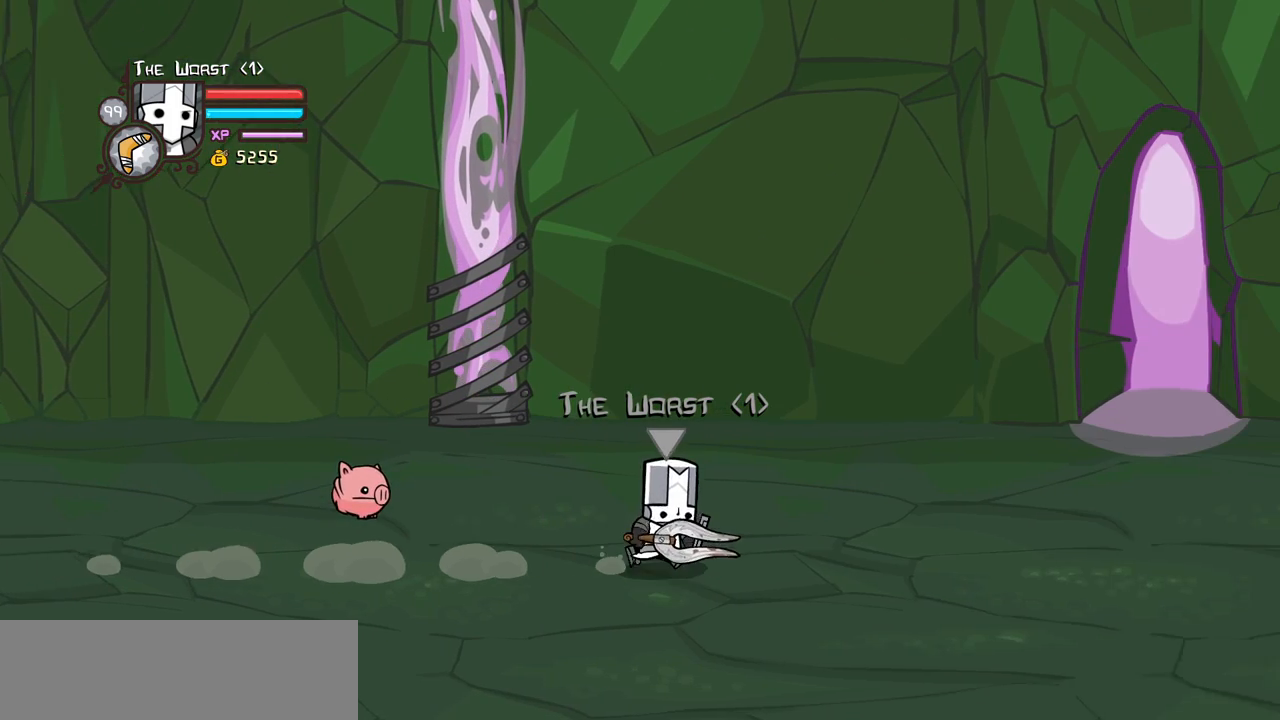
{"keys": ["item", "jump", "right", "up"], "events": [[250, "jump", "down"], [300, "item", "down"], [400, "up", "down"]]}
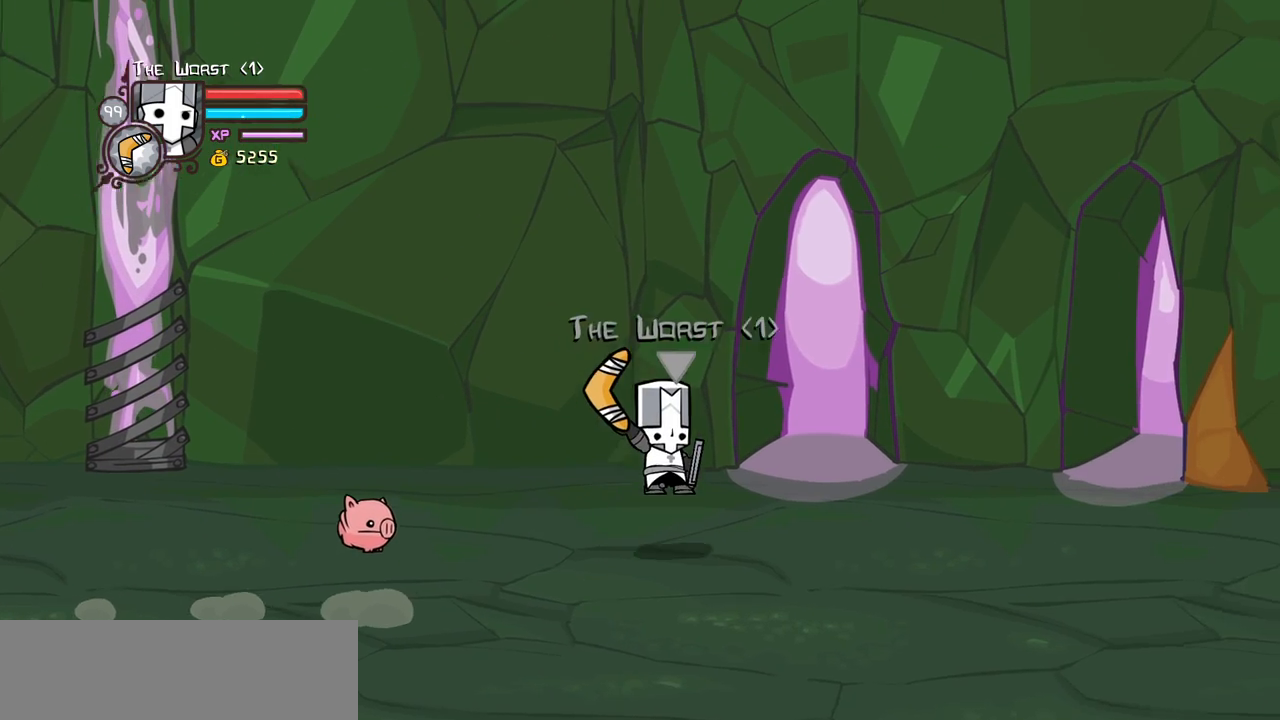
{"keys": ["item", "jump", "up"], "events": [[217, "right", "up"]]}
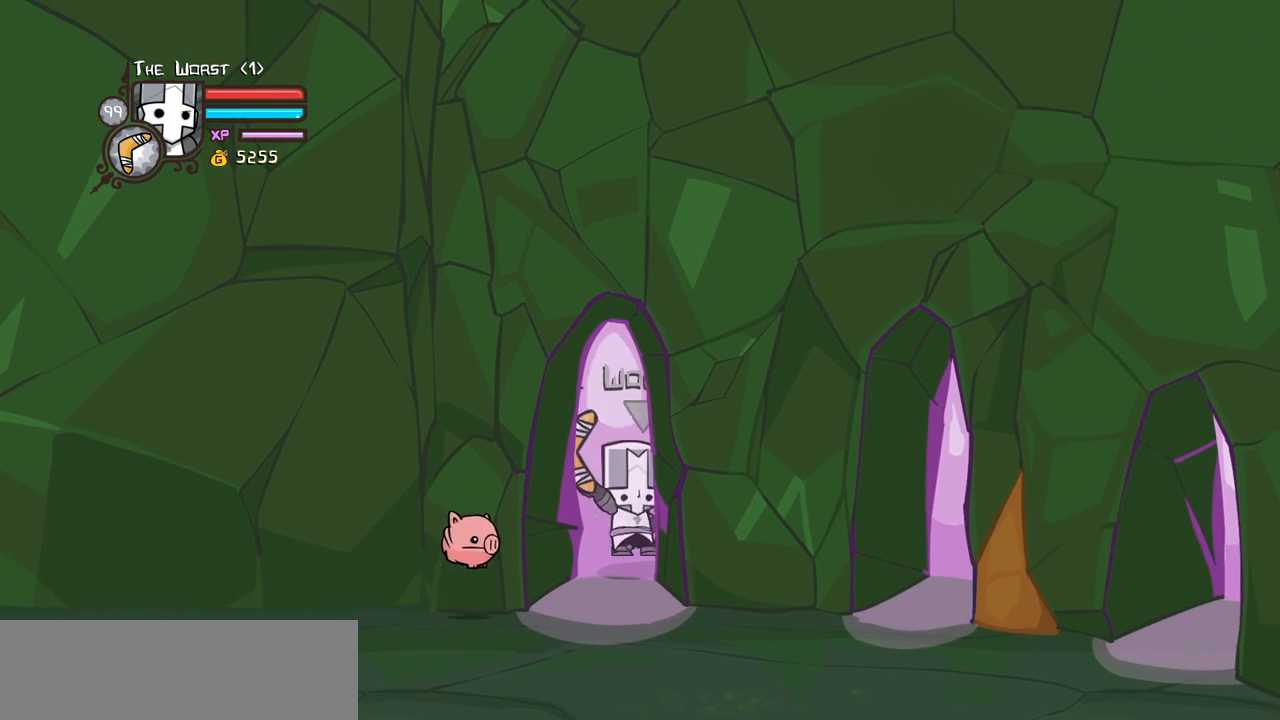
{"keys": ["item", "jump", "left"], "events": [[50, "left", "down"], [200, "left", "up"], [283, "left", "down"], [433, "up", "up"]]}
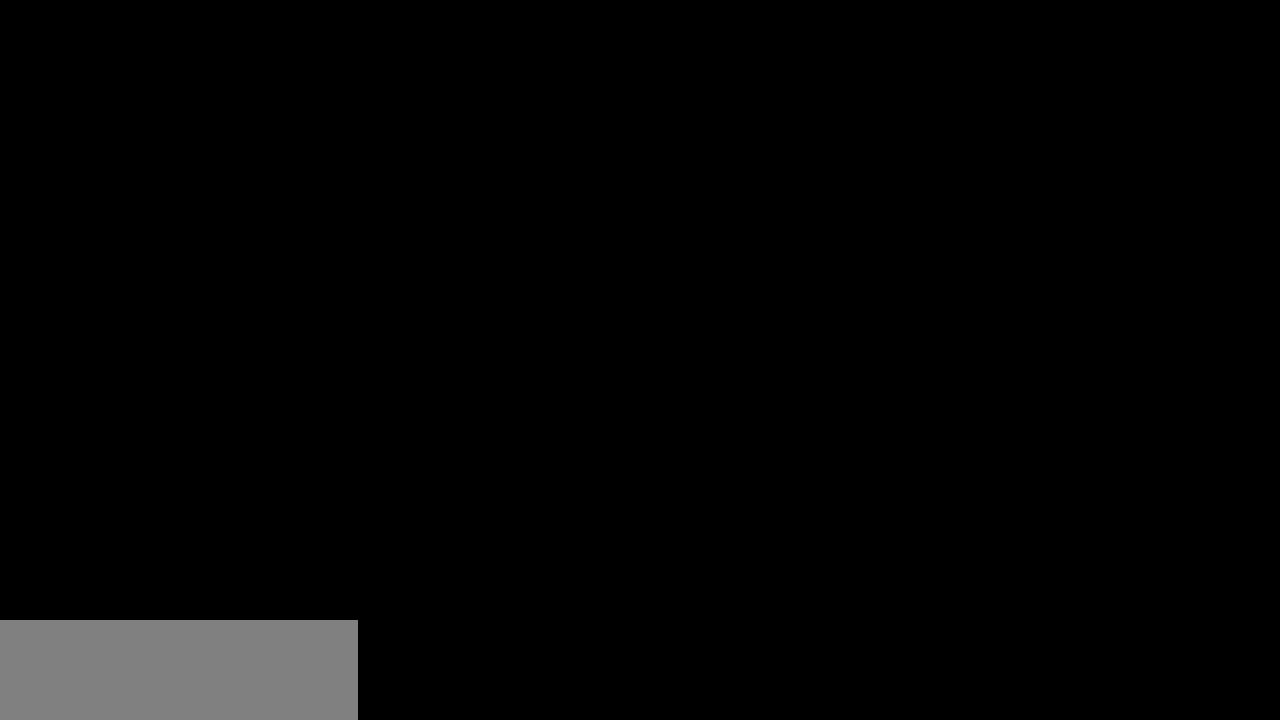
{"keys": ["right"], "events": [[17, "left", "up"], [17, "up", "down"], [167, "right", "down"], [250, "jump", "up"], [350, "up", "up"], [400, "item", "up"]]}
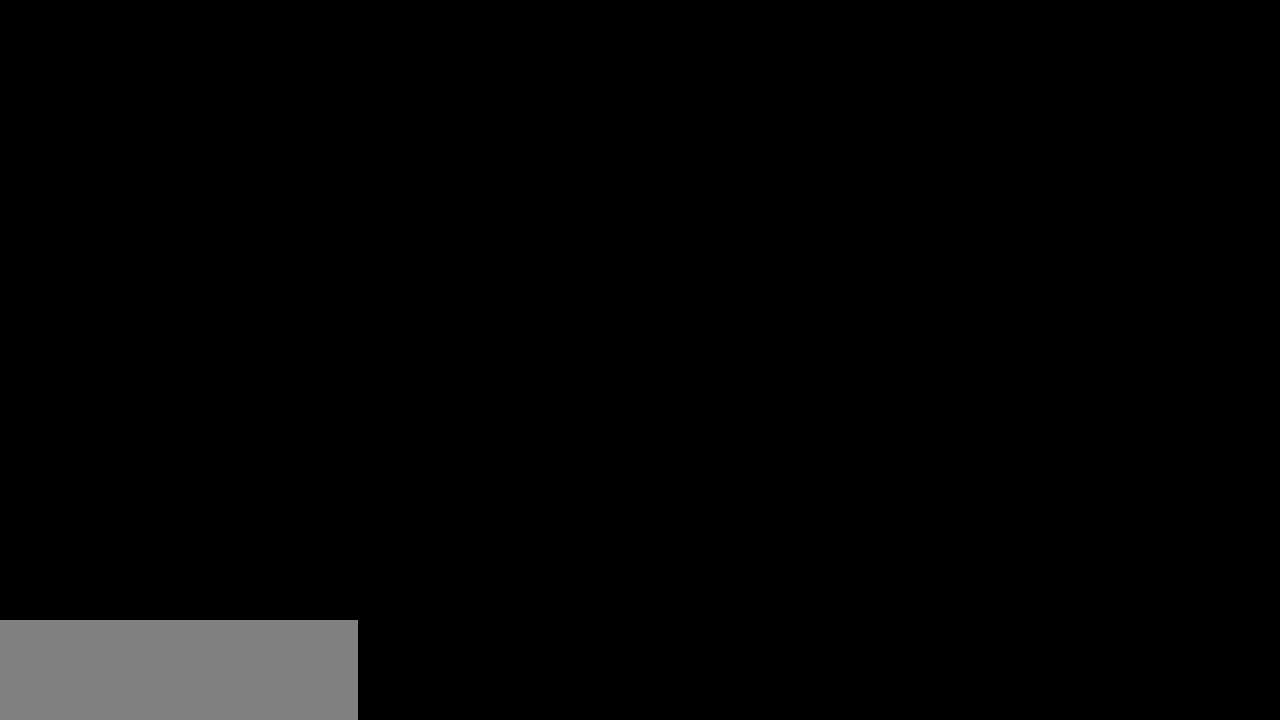
{"keys": ["right"], "events": []}
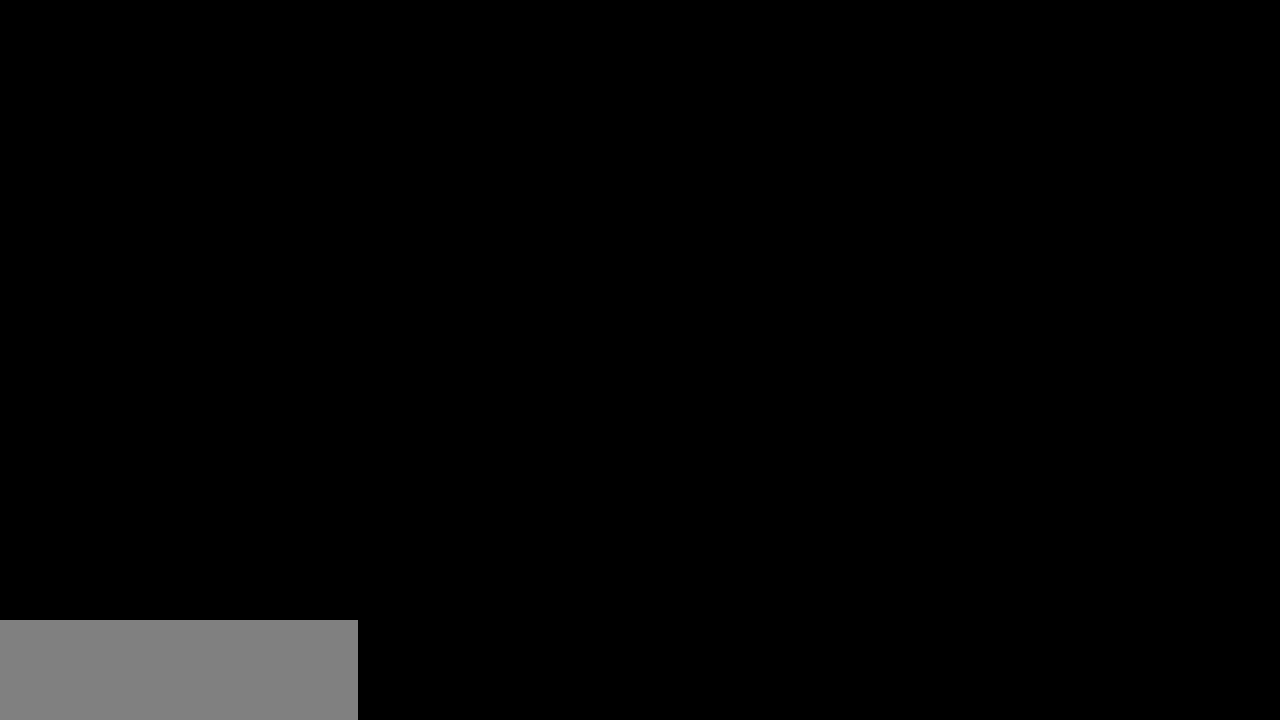
{"keys": ["right"], "events": []}
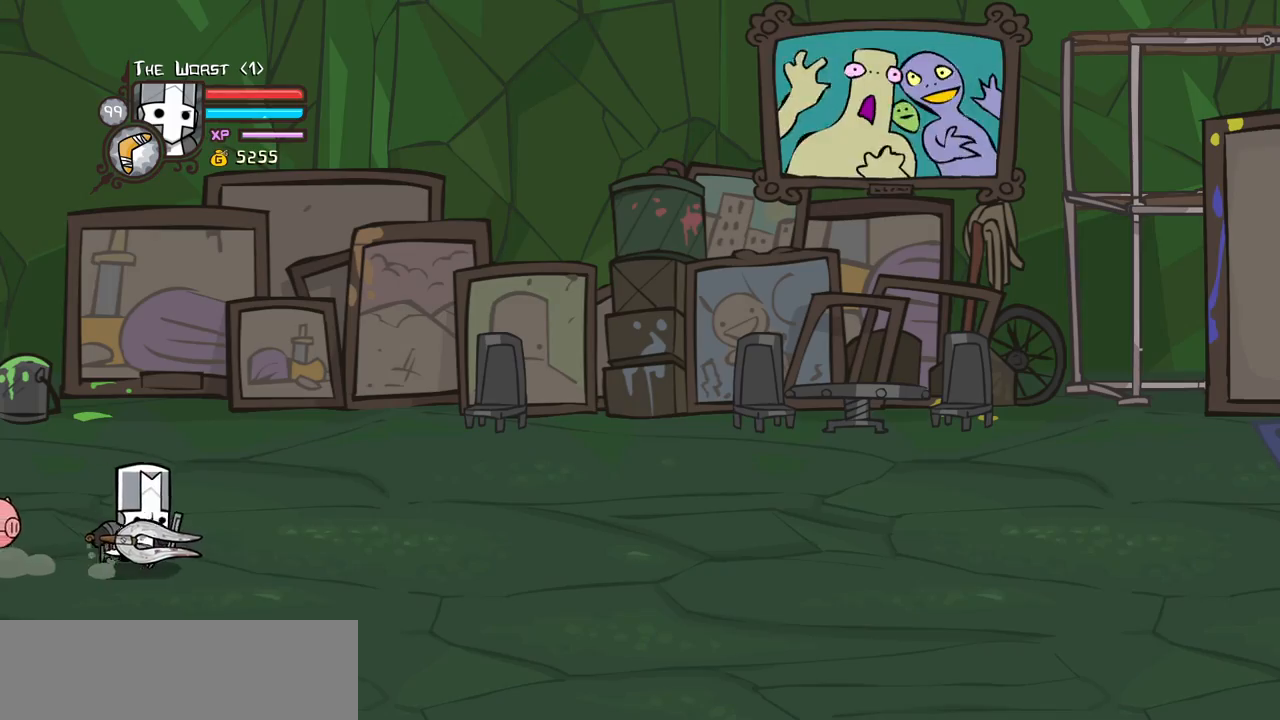
{"keys": ["right"], "events": []}
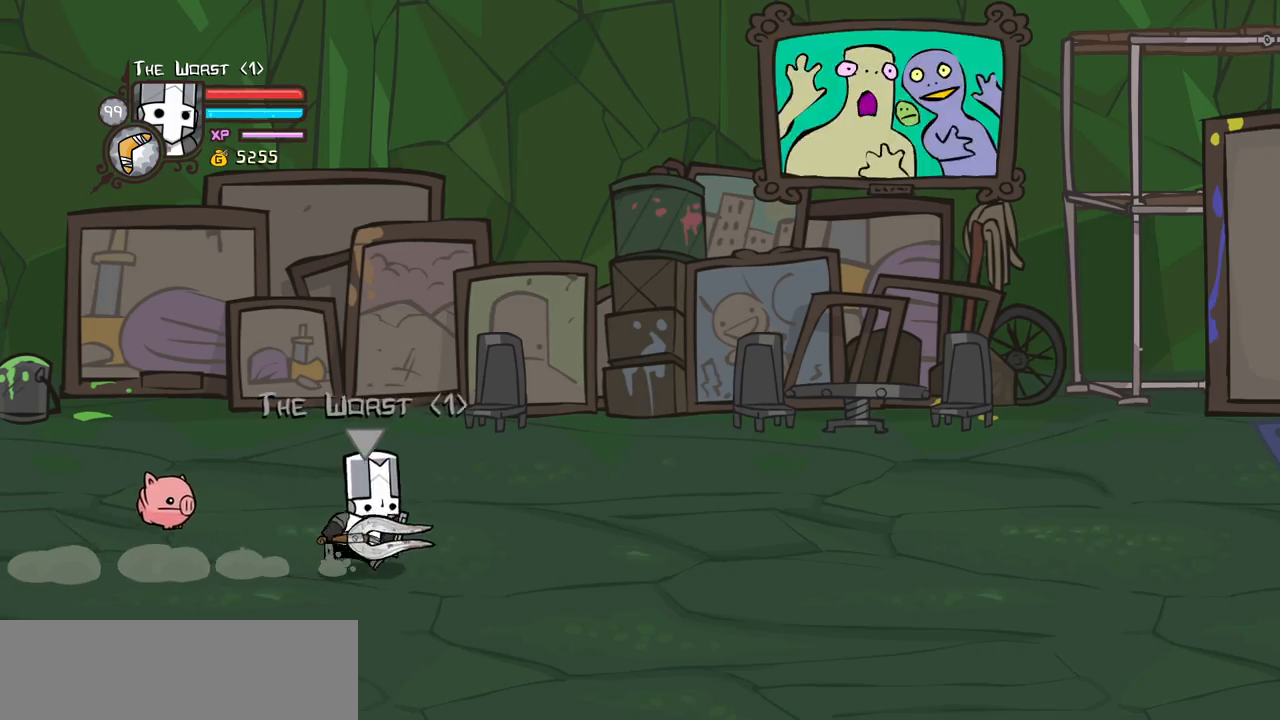
{"keys": ["item", "jump", "right"], "events": [[317, "item", "down"], [317, "jump", "down"]]}
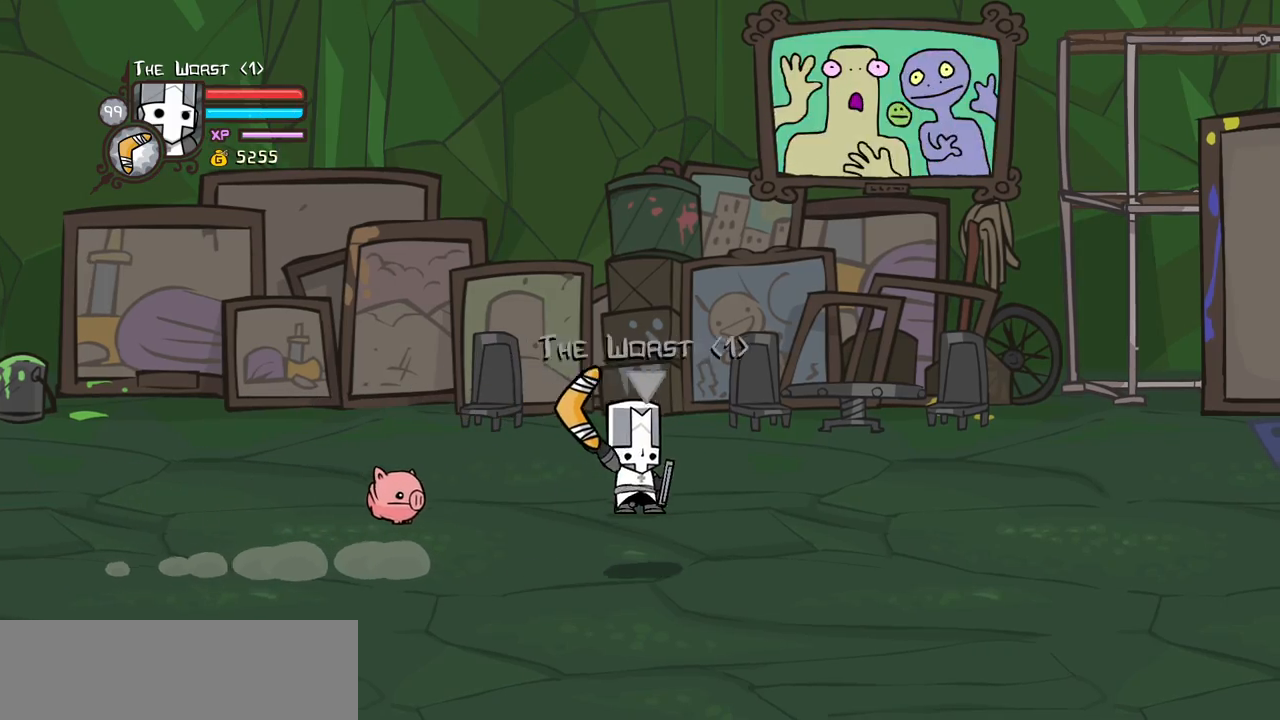
{"keys": [], "events": [[417, "item", "up"], [467, "jump", "up"], [467, "right", "up"]]}
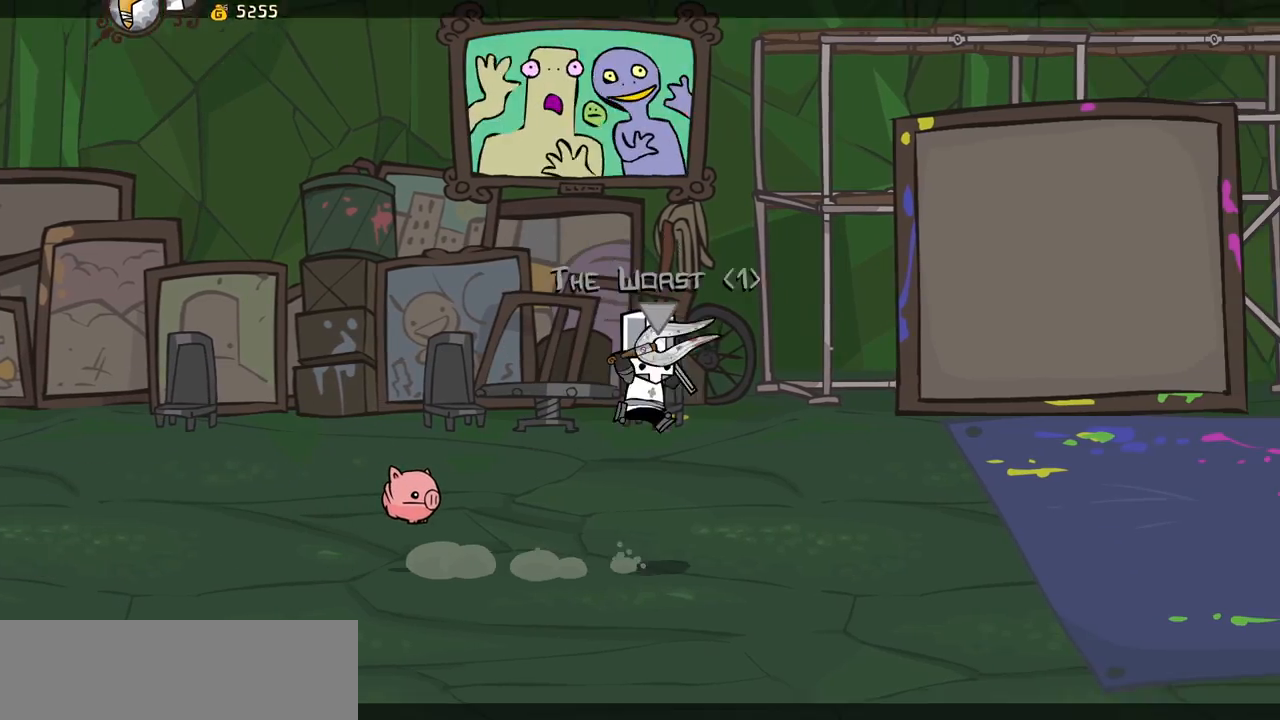
{"keys": [], "events": [[67, "iteml", "down"], [167, "iteml", "up"], [200, "iteml", "down"], [350, "iteml", "up"]]}
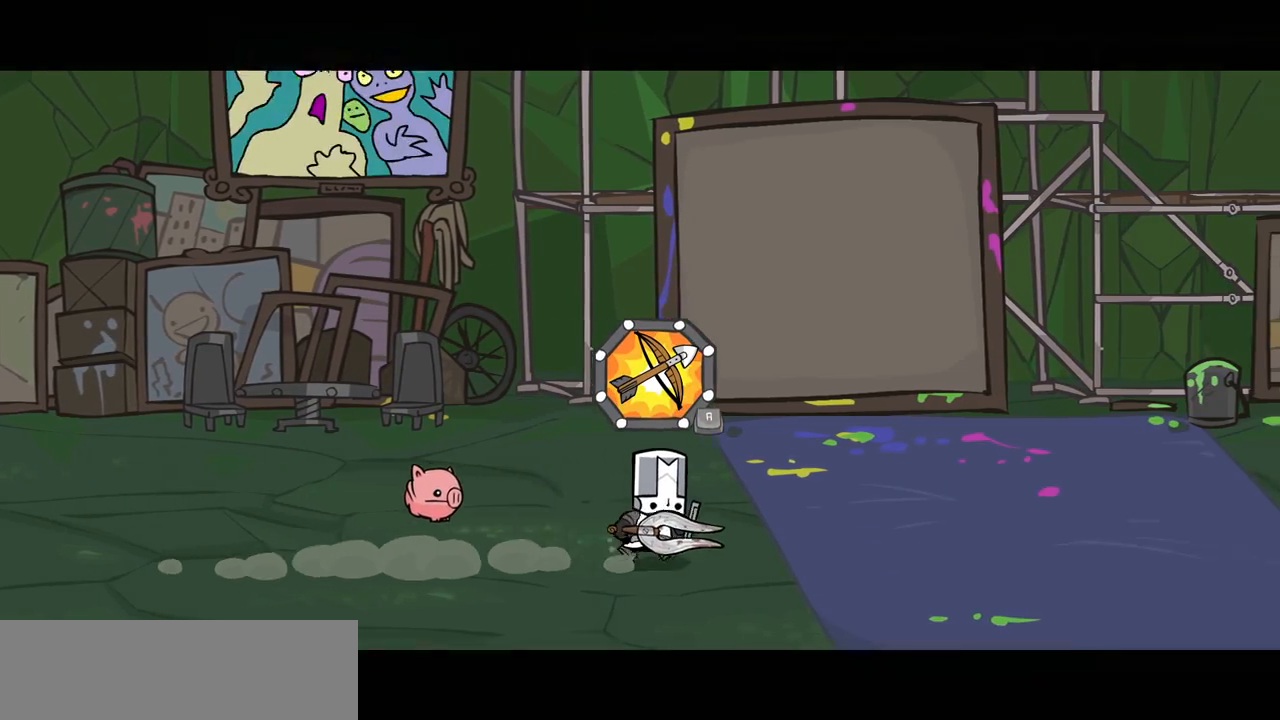
{"keys": [], "events": []}
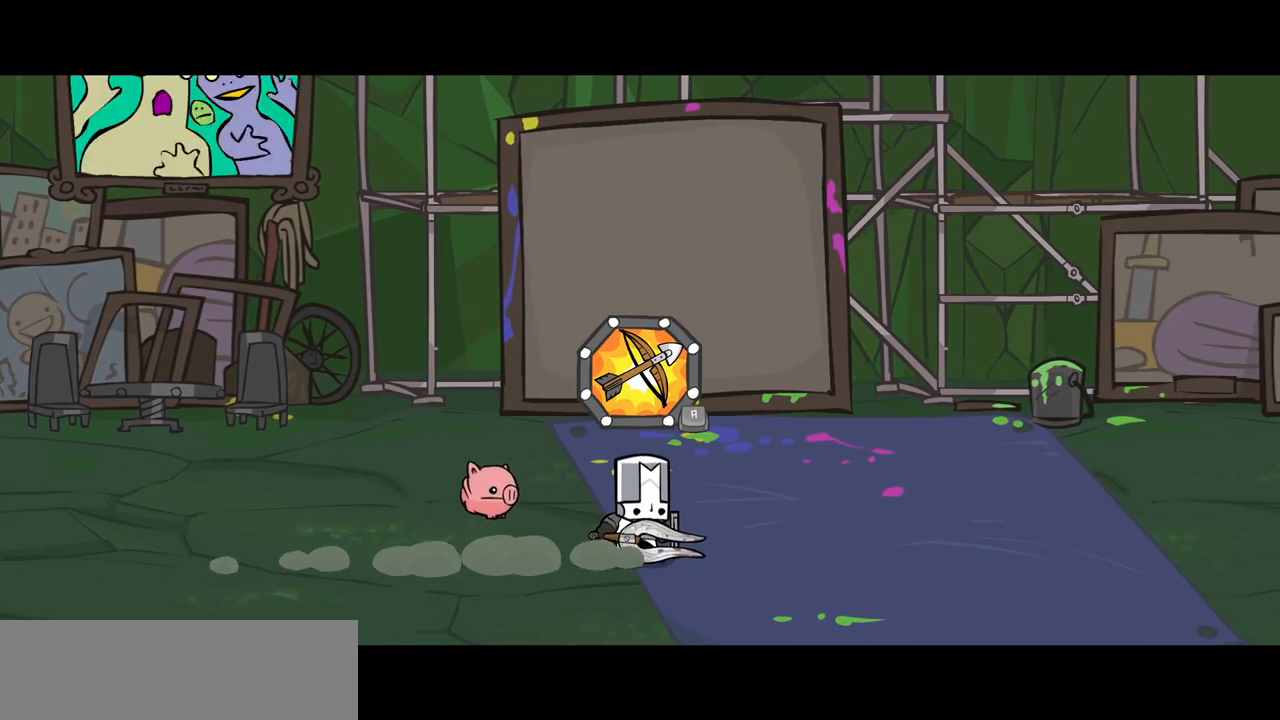
{"keys": [], "events": []}
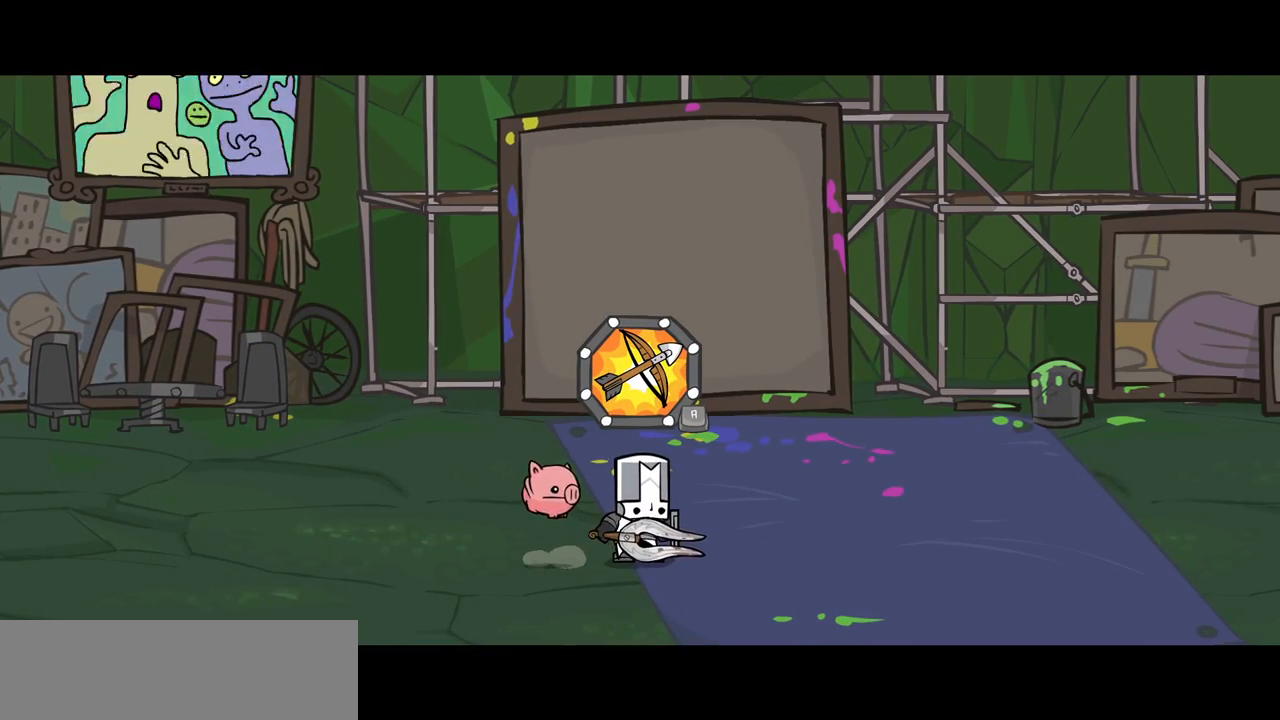
{"keys": [], "events": []}
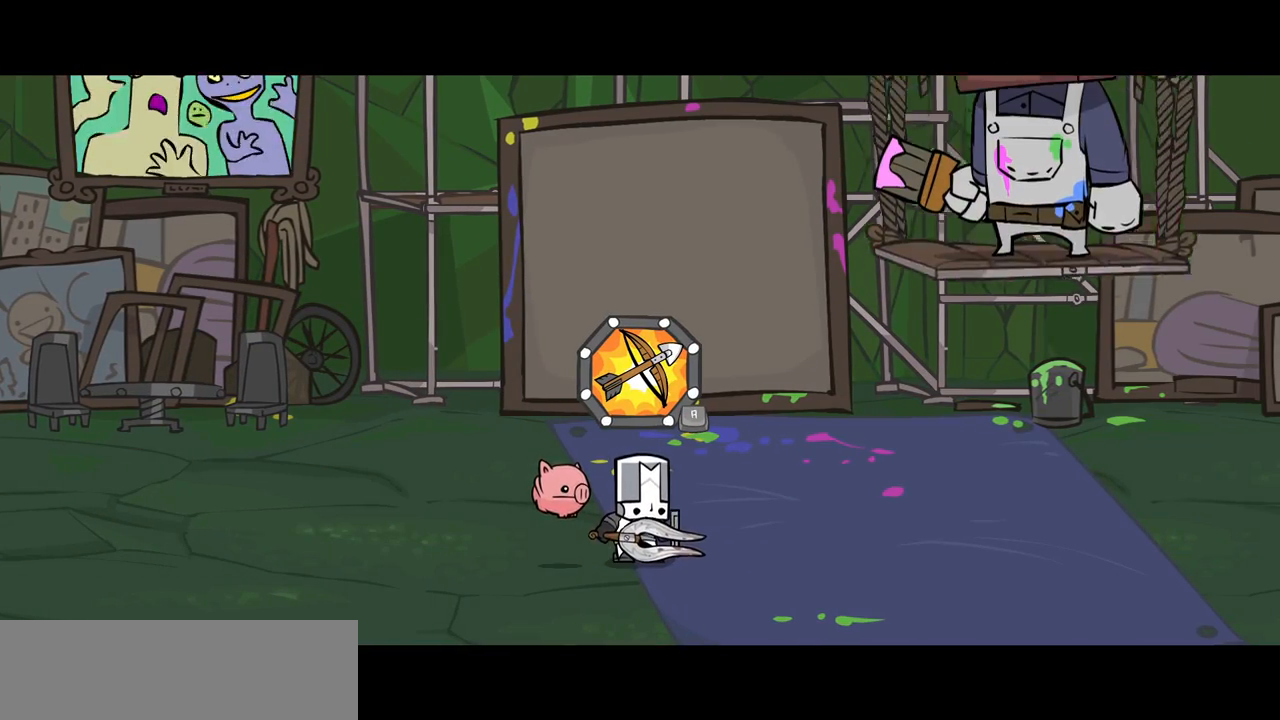
{"keys": [], "events": []}
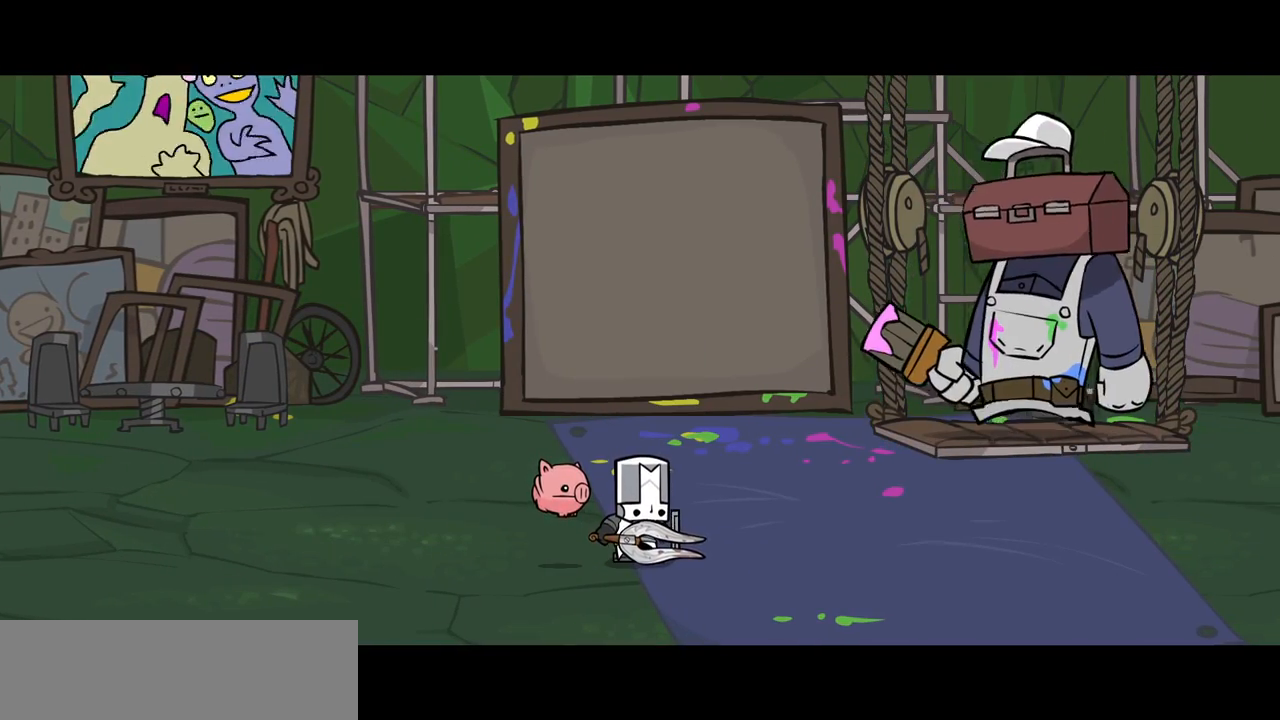
{"keys": ["up"], "events": [[283, "up", "down"]]}
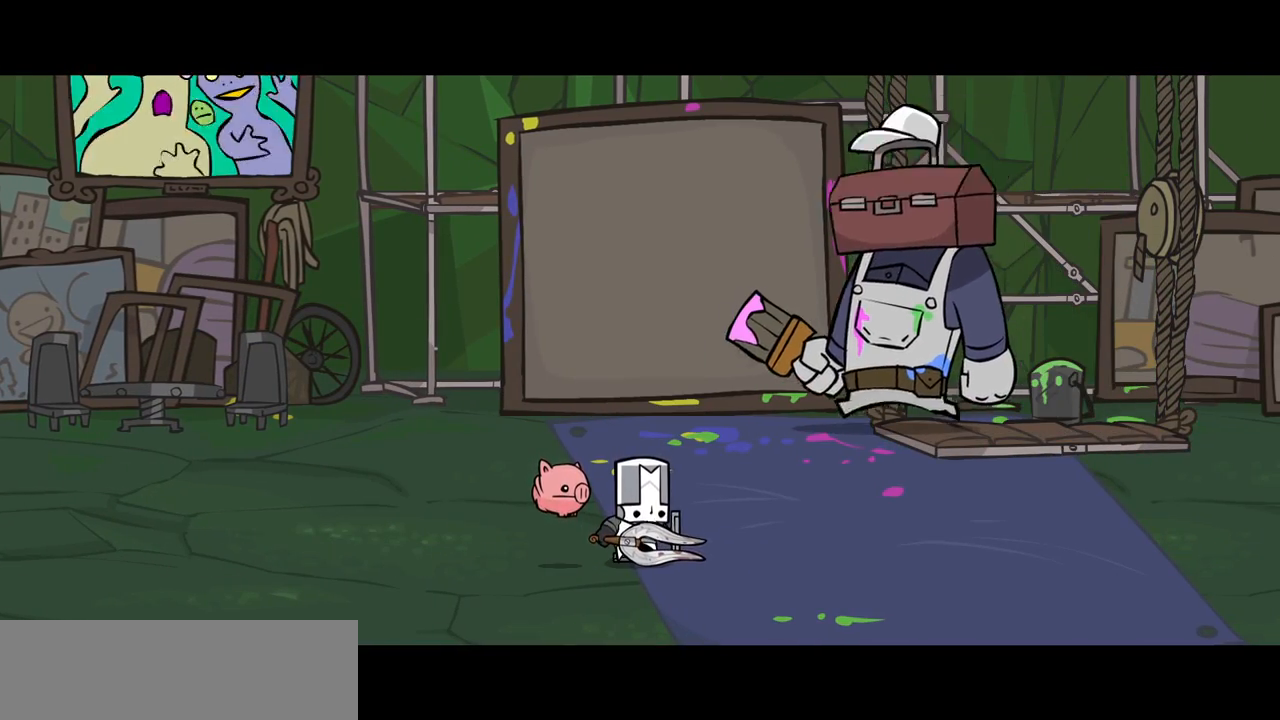
{"keys": ["up"], "events": []}
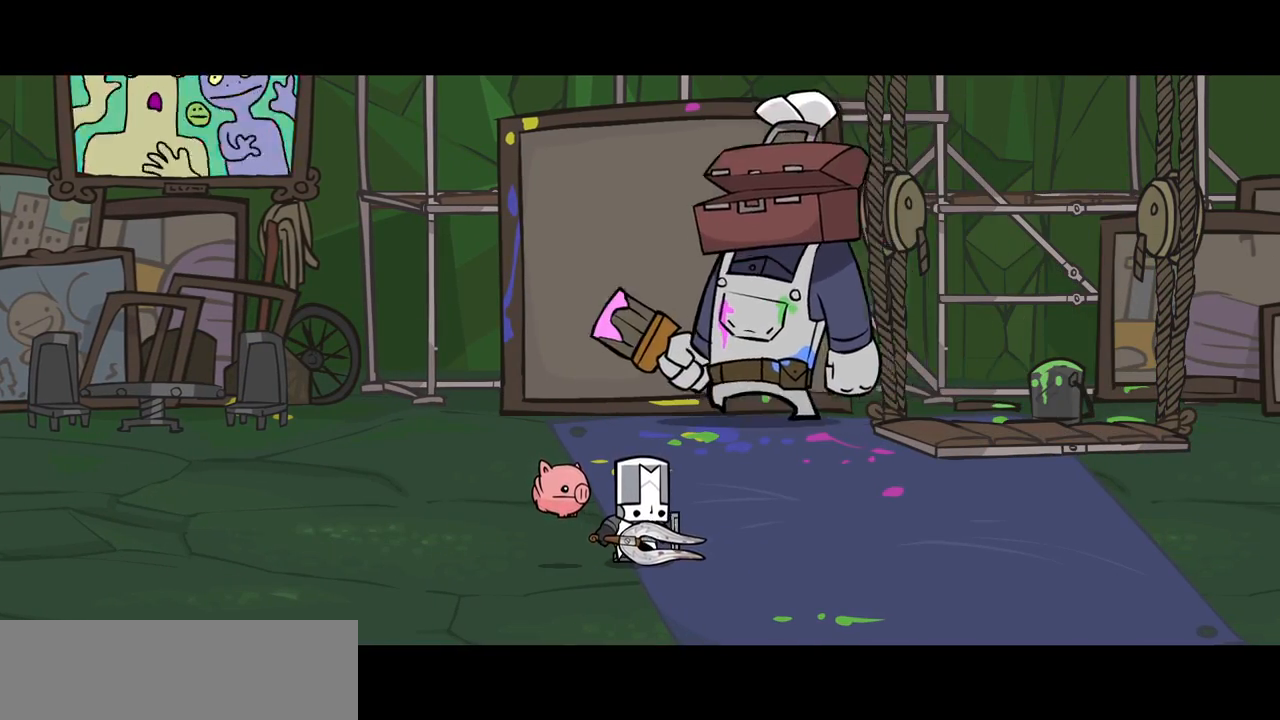
{"keys": ["up"], "events": []}
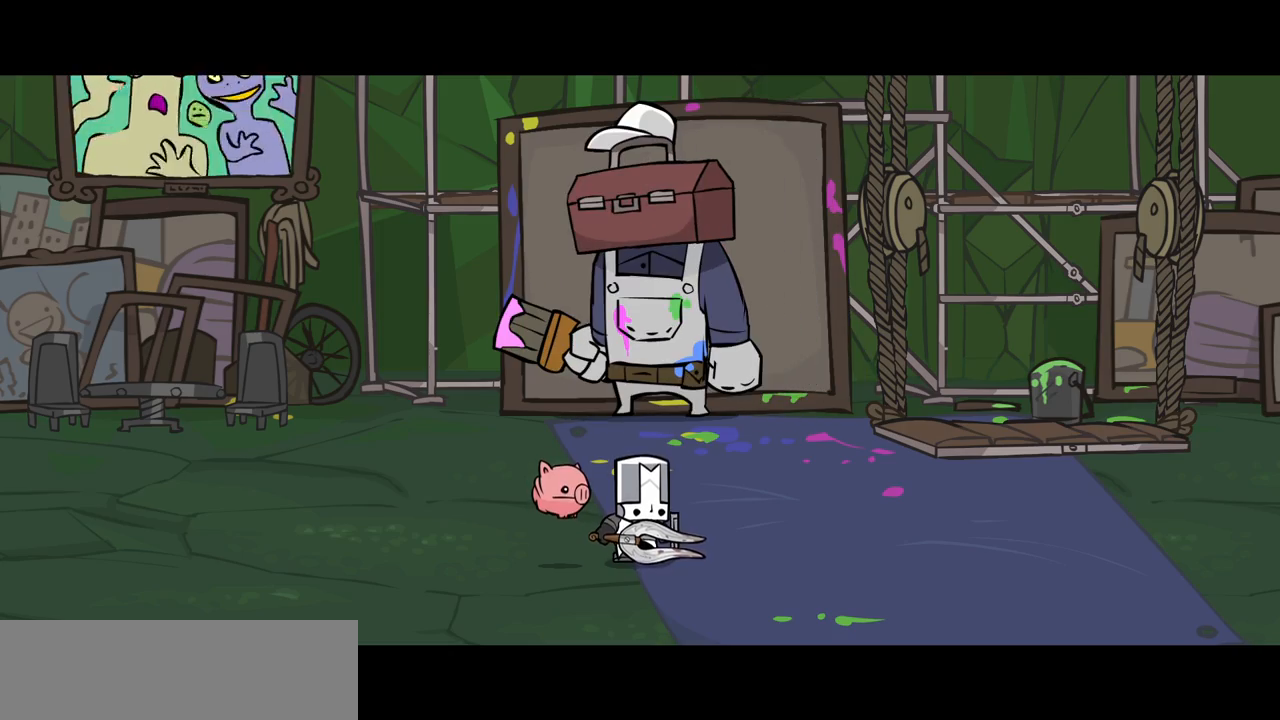
{"keys": ["up"], "events": []}
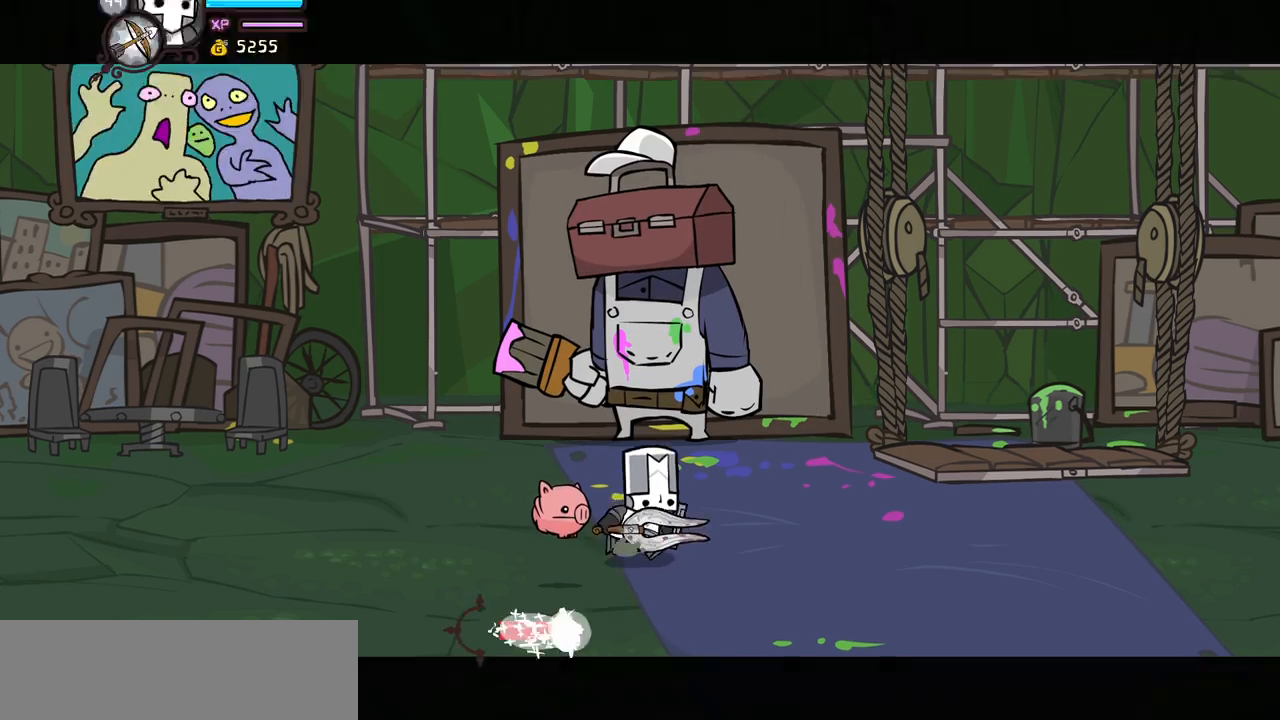
{"keys": ["light"], "events": [[400, "light", "down"], [400, "up", "up"]]}
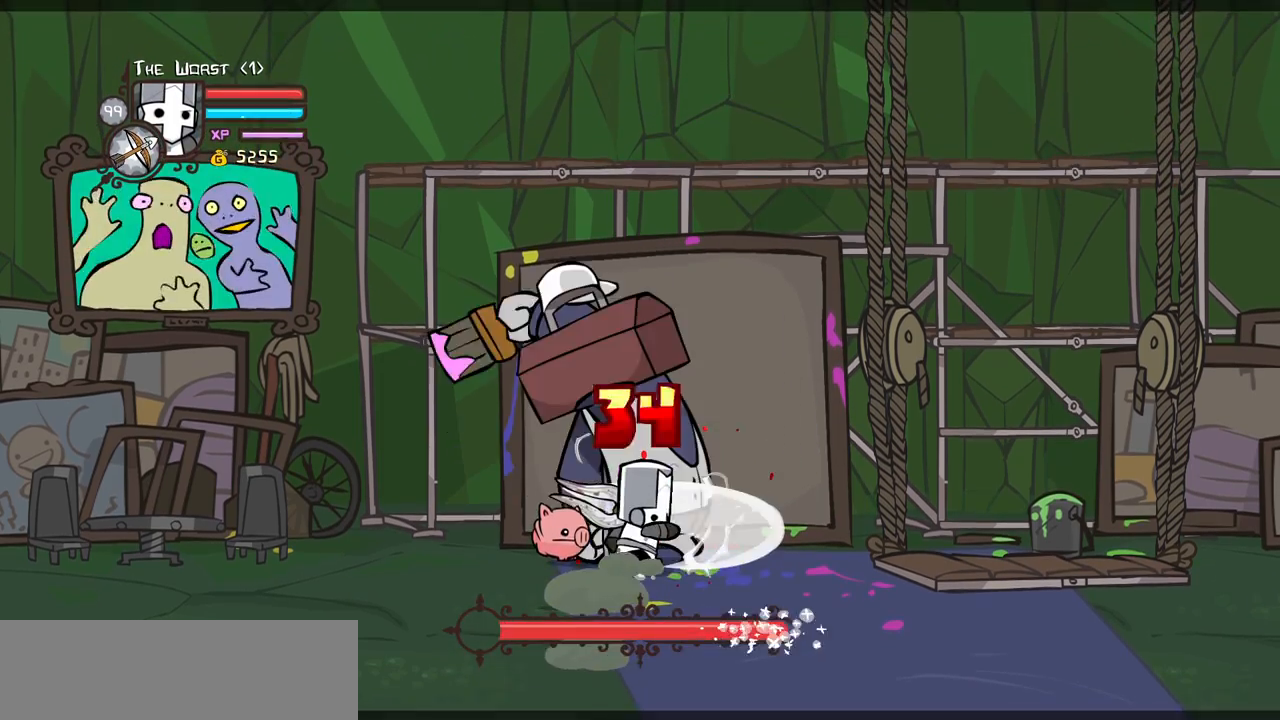
{"keys": ["light"], "events": [[33, "light", "up"], [133, "light", "down"], [317, "light", "up"], [367, "light", "down"]]}
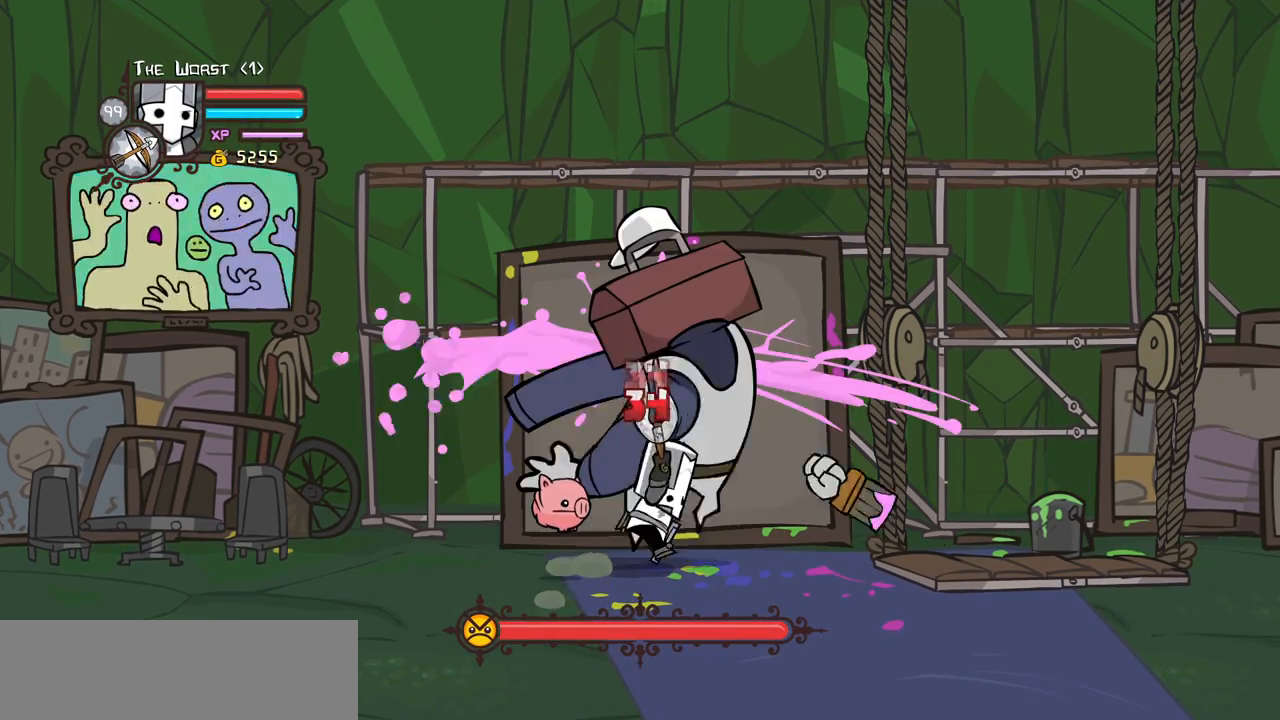
{"keys": ["heavy"], "events": [[100, "heavy", "down"], [150, "light", "up"]]}
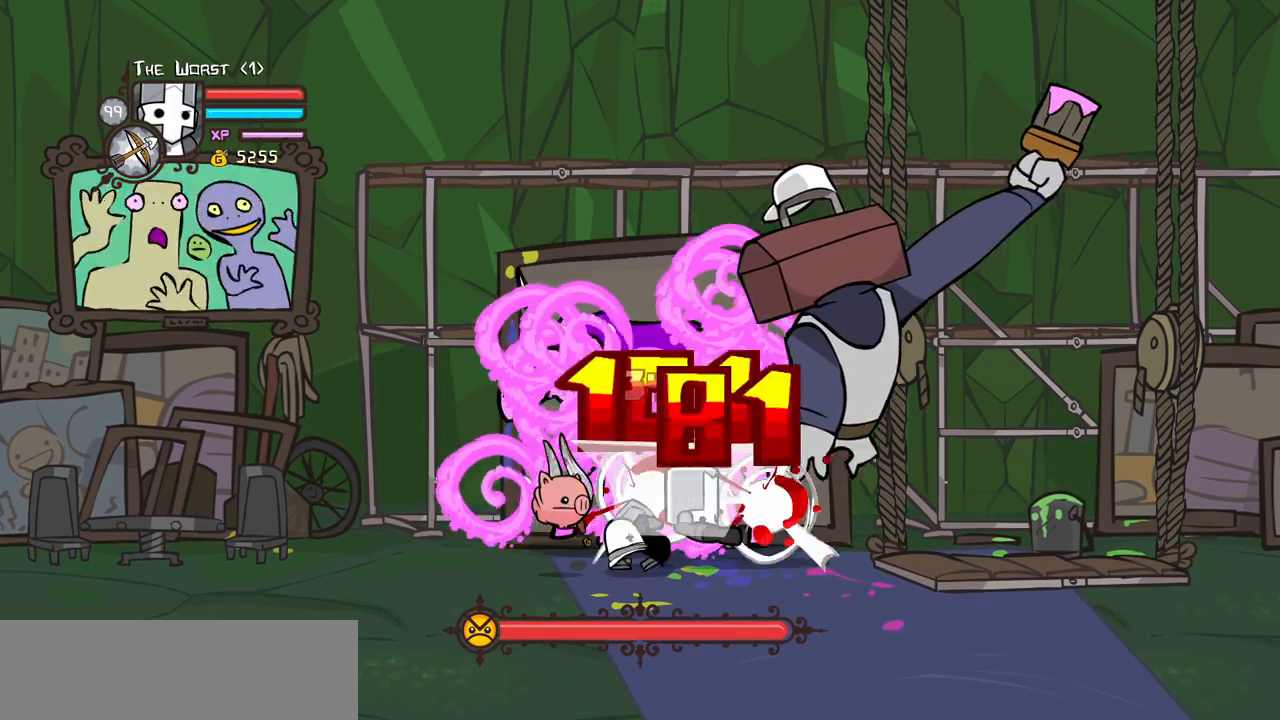
{"keys": ["heavy"], "events": [[17, "heavy", "up"], [67, "heavy", "down"], [250, "heavy", "up"], [300, "heavy", "down"]]}
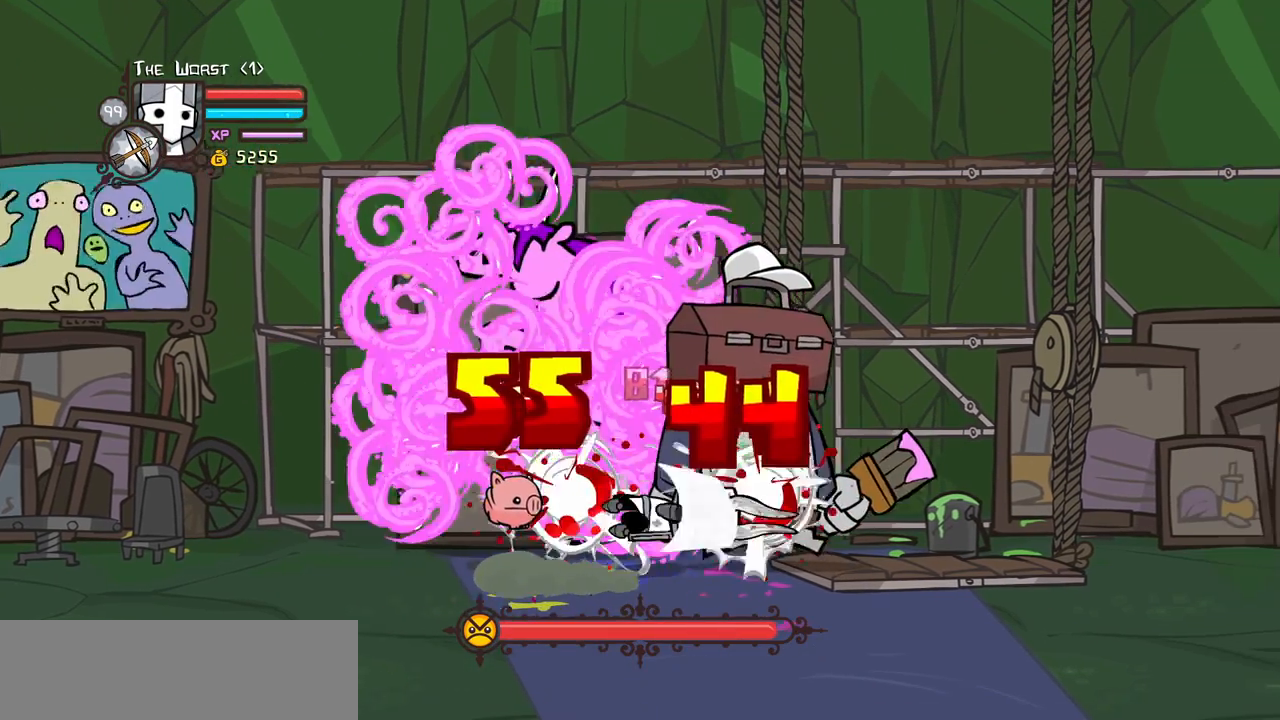
{"keys": ["heavy"], "events": [[83, "light", "down"], [133, "heavy", "up"], [317, "heavy", "down"], [417, "light", "up"]]}
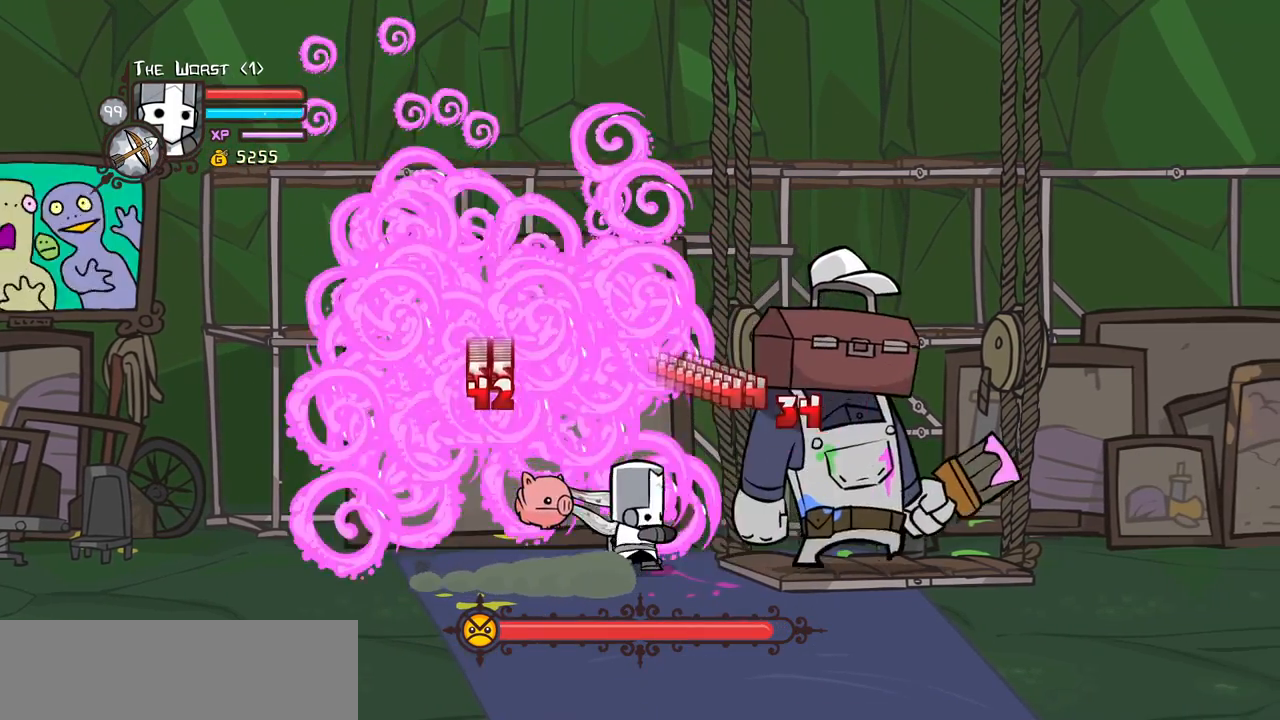
{"keys": ["right"], "events": [[283, "heavy", "up"], [417, "right", "down"]]}
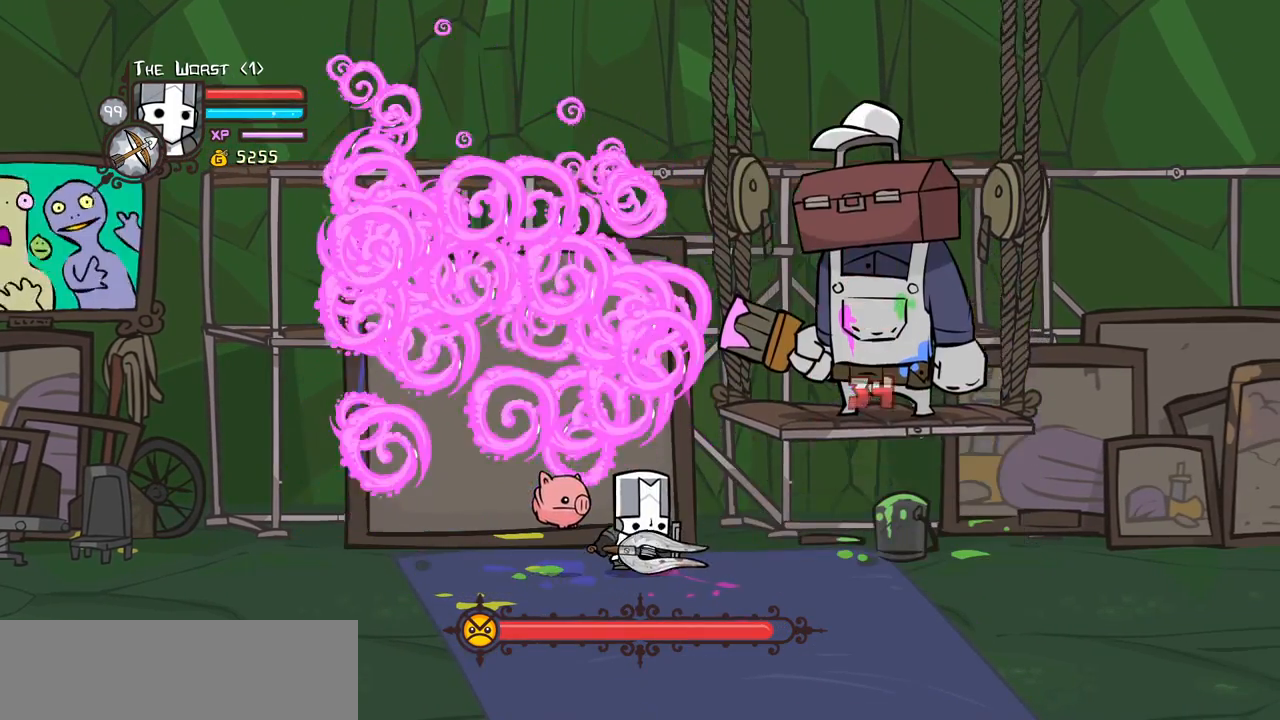
{"keys": ["right", "up"], "events": [[200, "up", "down"]]}
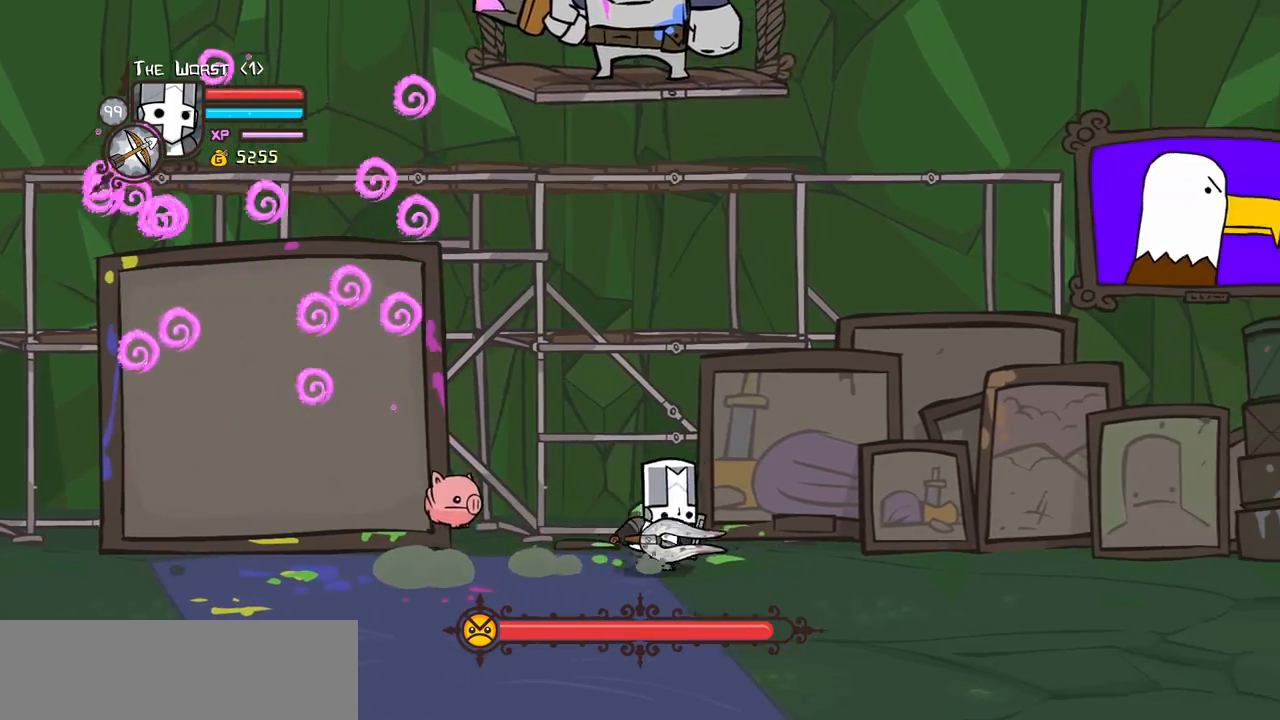
{"keys": ["block", "right", "up"], "events": [[133, "left", "down"], [133, "up", "up"], [217, "block", "down"], [217, "left", "up"], [217, "right", "up"], [317, "up", "down"], [367, "right", "down"]]}
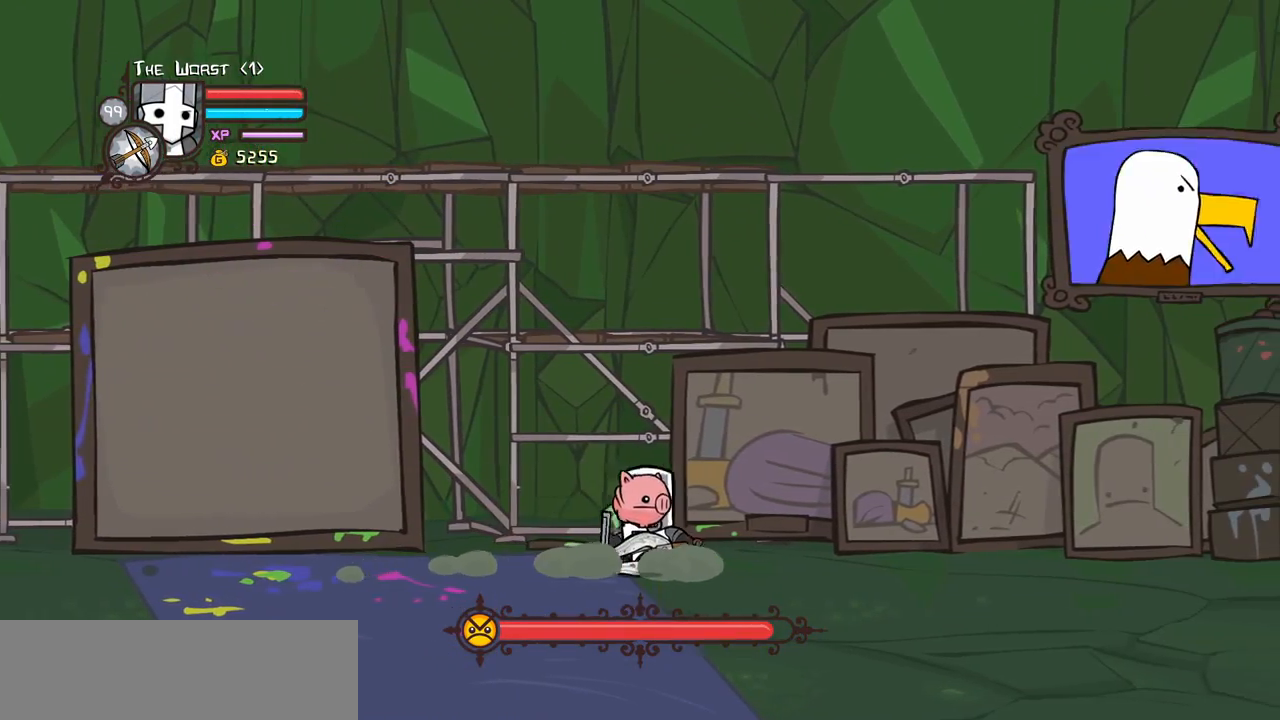
{"keys": ["block"], "events": [[283, "right", "up"], [333, "left", "down"], [333, "up", "up"], [383, "left", "up"]]}
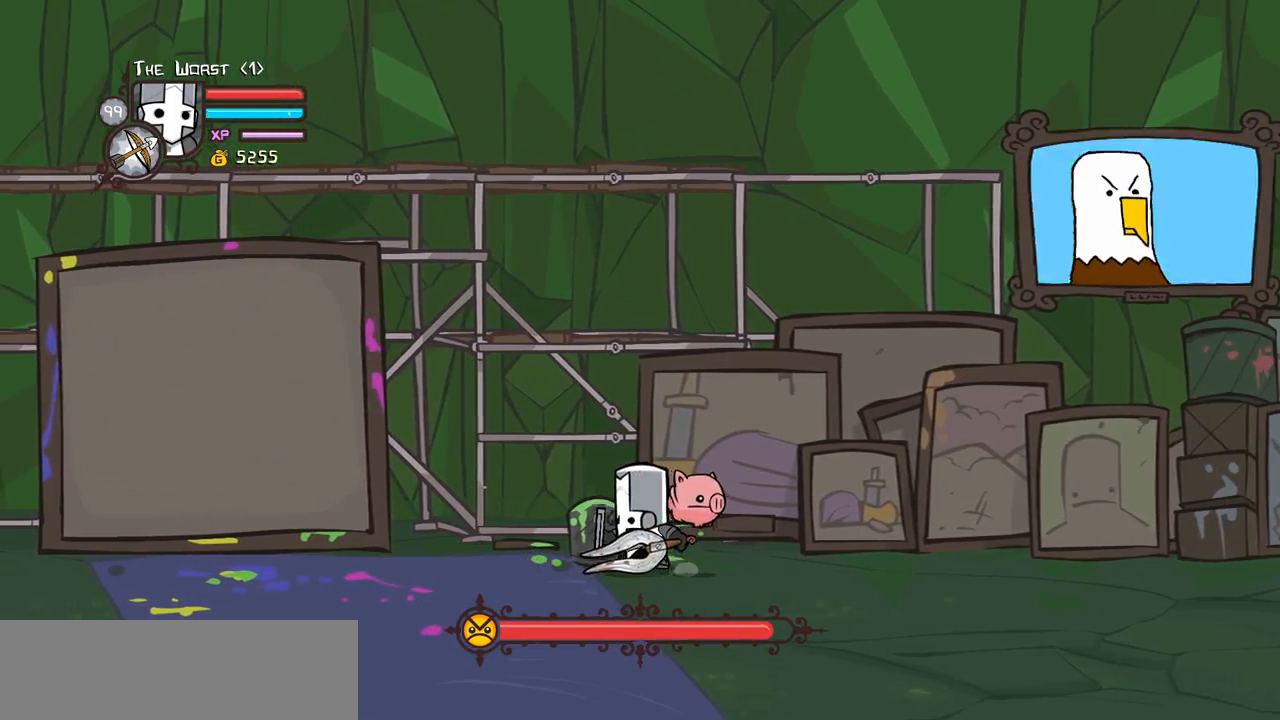
{"keys": ["magic"], "events": [[200, "block", "up"], [250, "magic", "down"]]}